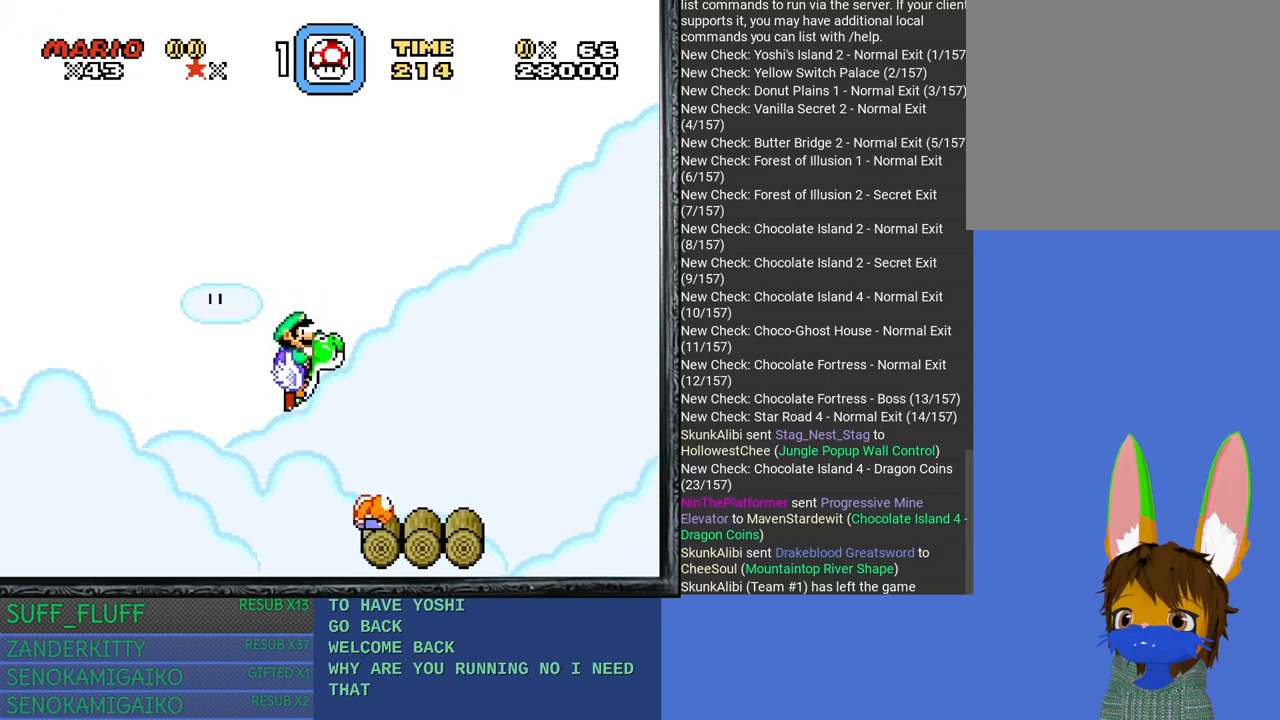
Gameplay with a controller (PlayStation layout); each line is a JSON object with the inputs held at the frame after it. "events" lists button and stick changes between this image and that frame as [ms after this image, input, new state], when the widget could be followed in between. Not read: R3.
{"buttons": ["SQUARE"], "left_stick": "right", "right_stick": "center", "events": [[67, "CROSS", "up"]]}
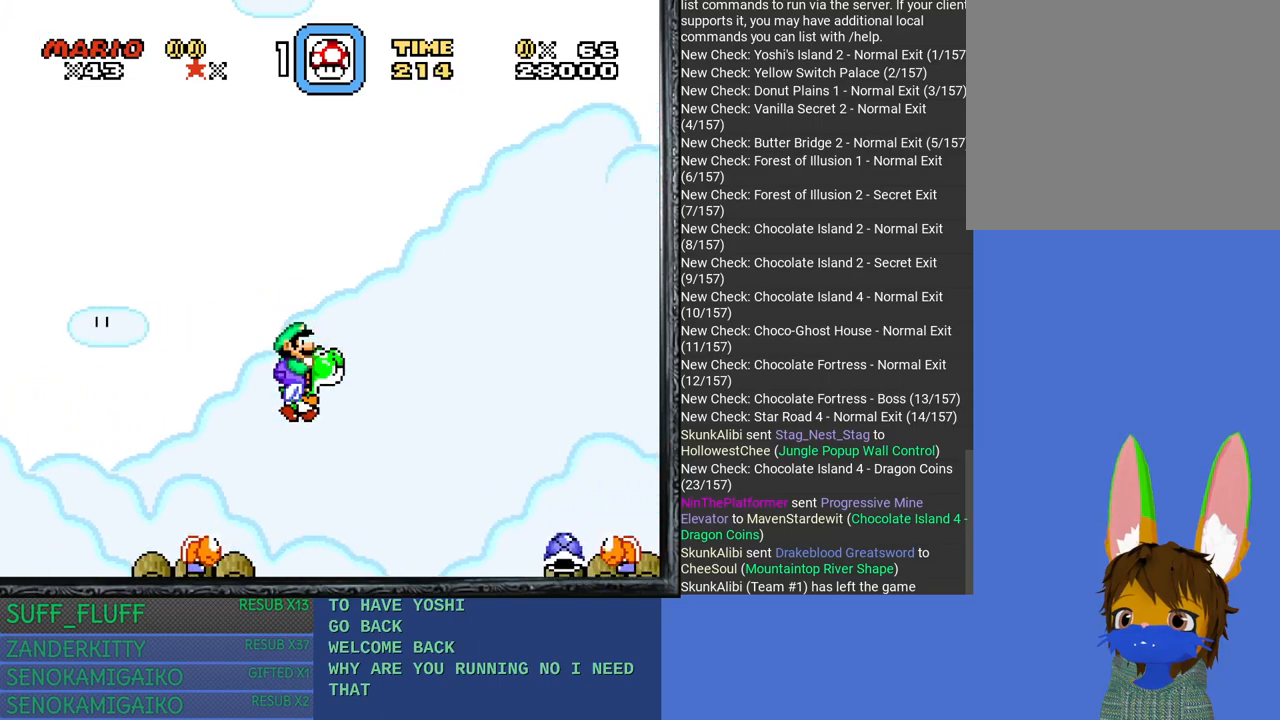
{"buttons": ["CROSS", "SQUARE"], "left_stick": "right", "right_stick": "center", "events": [[250, "CROSS", "down"]]}
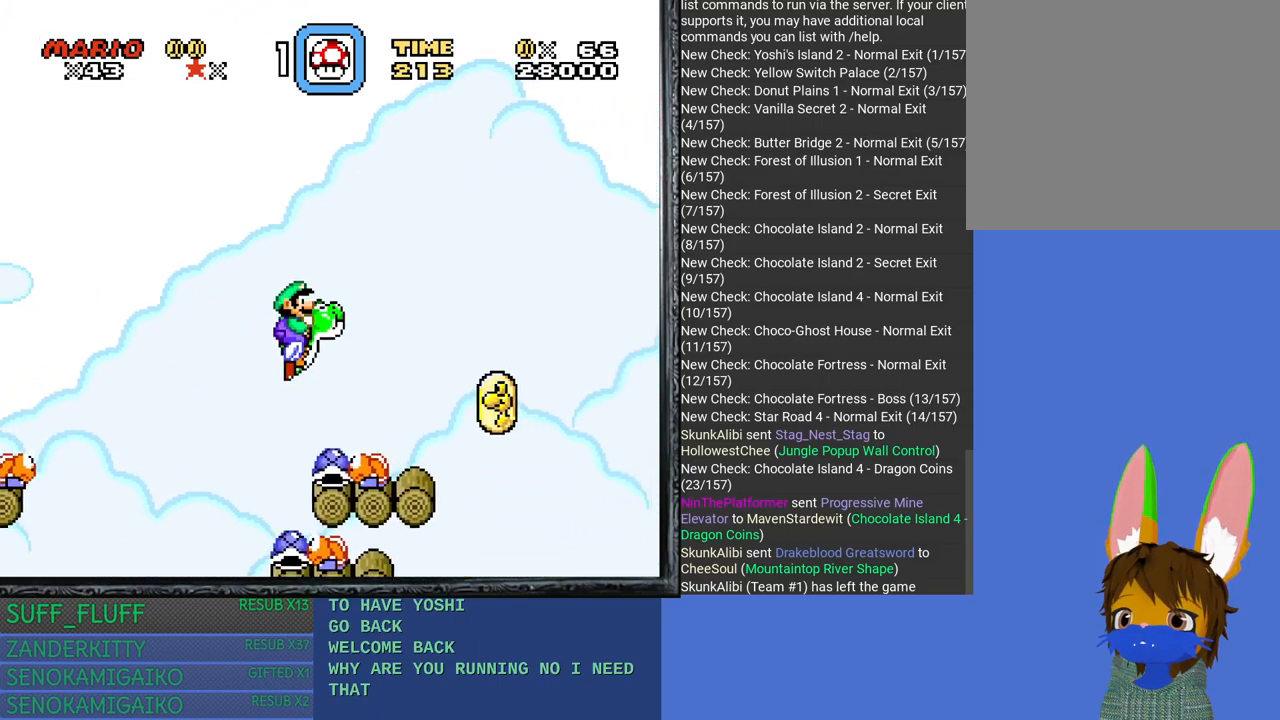
{"buttons": ["SQUARE"], "left_stick": "up-left", "right_stick": "center", "events": [[133, "CROSS", "up"], [333, "left_stick", "up-left"]]}
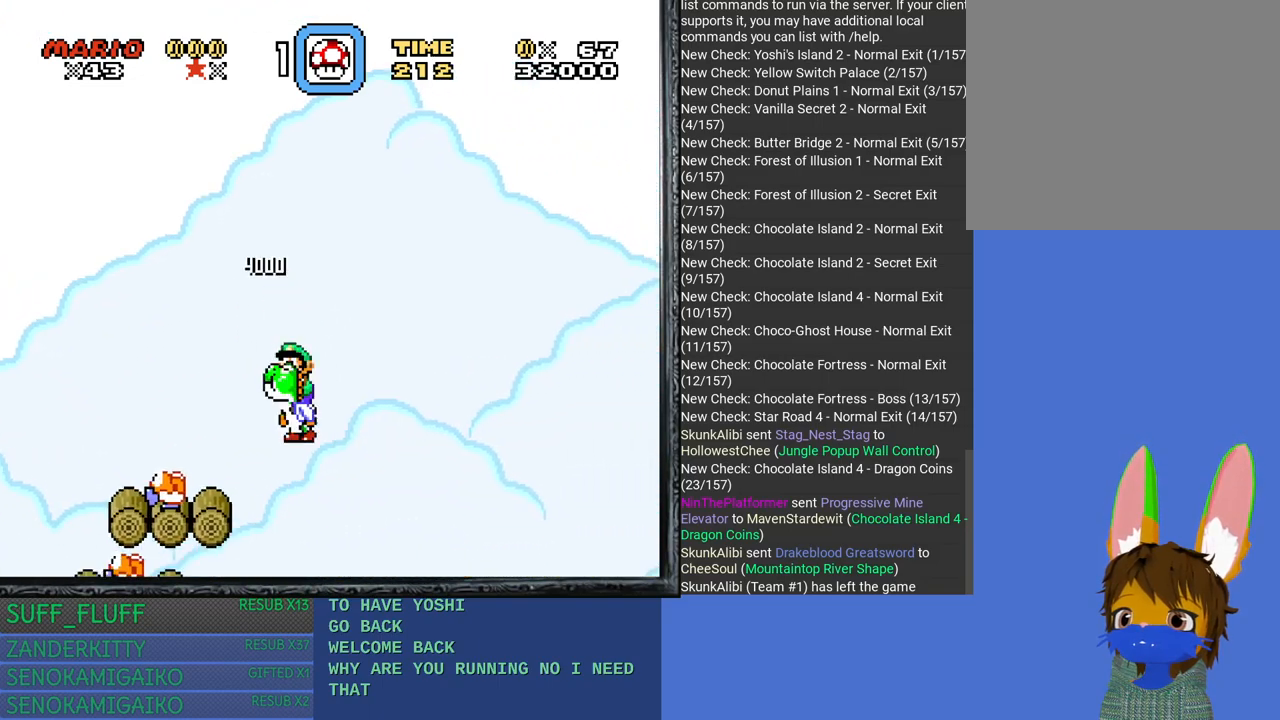
{"buttons": ["SQUARE"], "left_stick": "right", "right_stick": "center", "events": [[17, "left_stick", "right"], [183, "CROSS", "down"], [383, "CROSS", "up"]]}
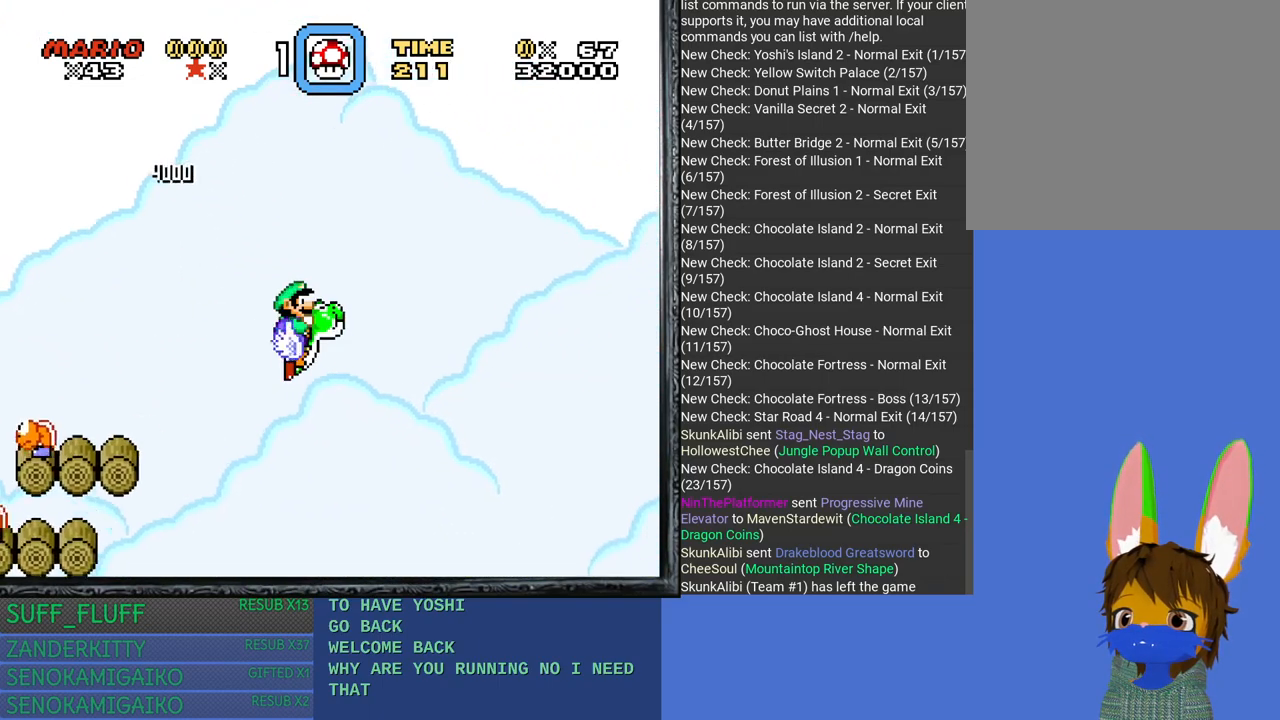
{"buttons": ["SQUARE"], "left_stick": "right", "right_stick": "center", "events": []}
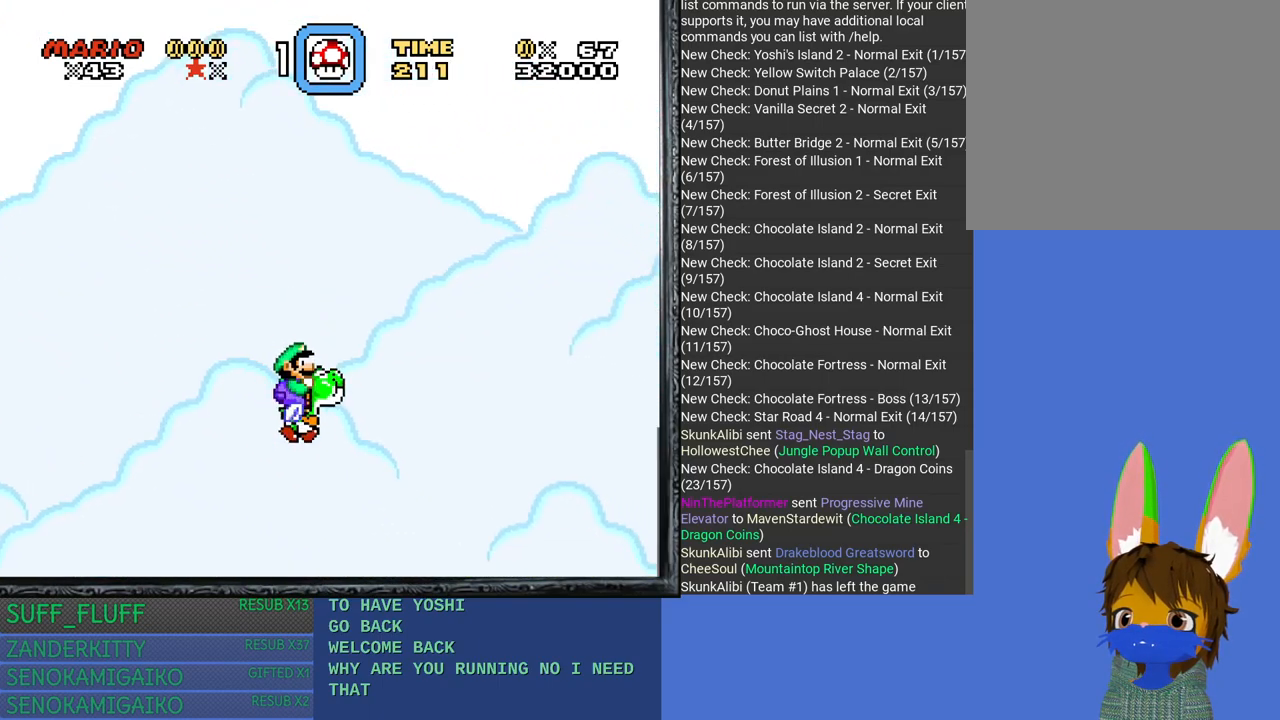
{"buttons": ["CROSS", "SQUARE"], "left_stick": "right", "right_stick": "center", "events": [[467, "CROSS", "down"]]}
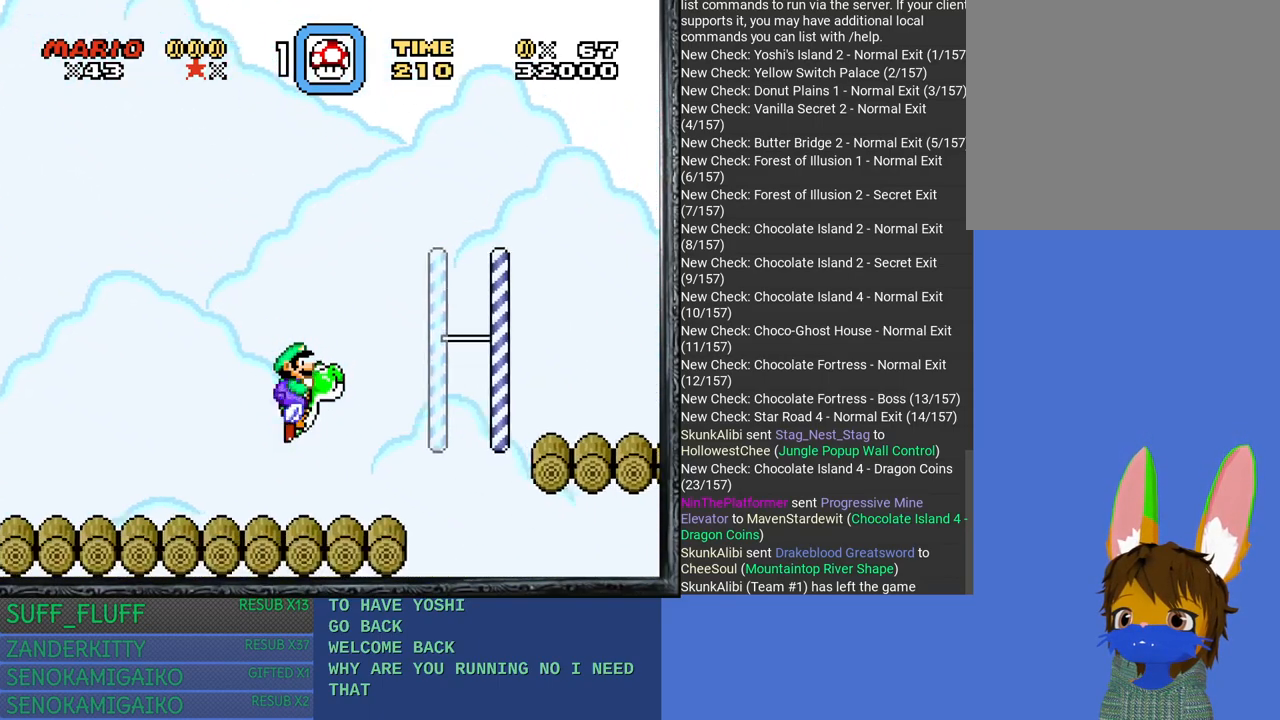
{"buttons": ["CROSS", "SQUARE"], "left_stick": "right", "right_stick": "center", "events": [[167, "CROSS", "up"], [367, "CROSS", "down"]]}
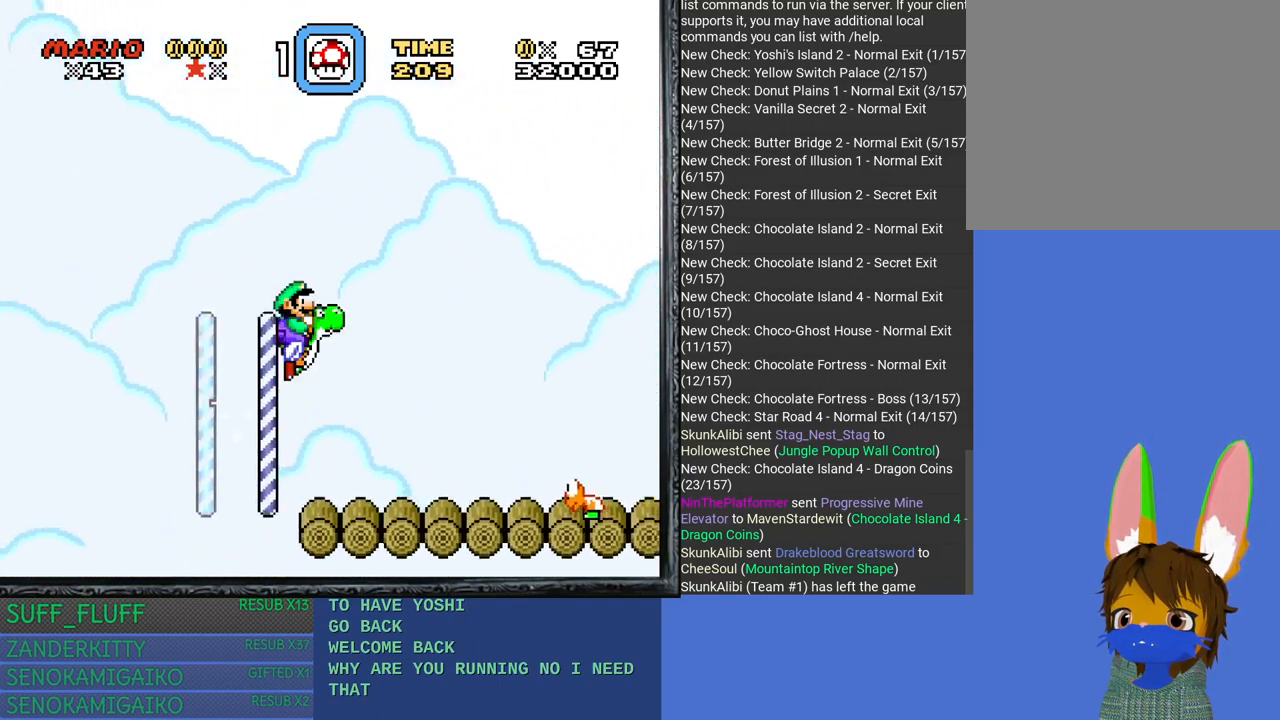
{"buttons": ["SQUARE"], "left_stick": "right", "right_stick": "center", "events": [[167, "CROSS", "up"]]}
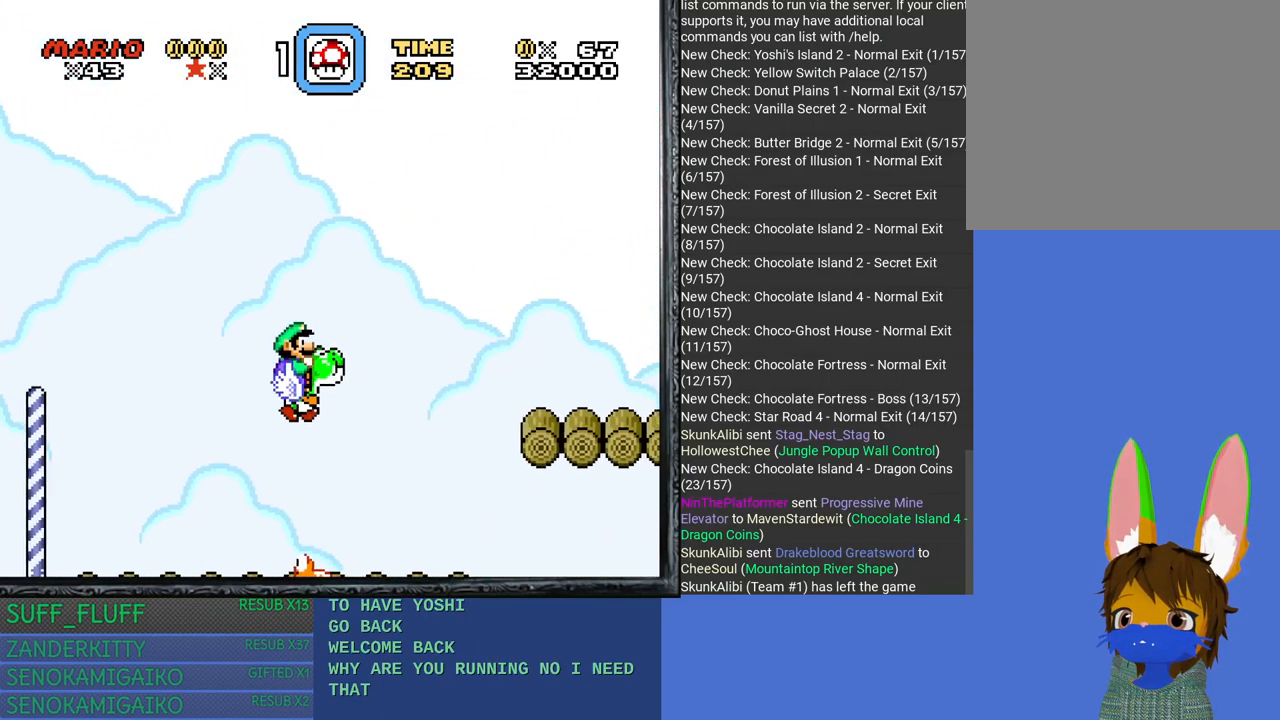
{"buttons": ["SQUARE"], "left_stick": "right", "right_stick": "center", "events": [[100, "CROSS", "down"], [417, "CROSS", "up"]]}
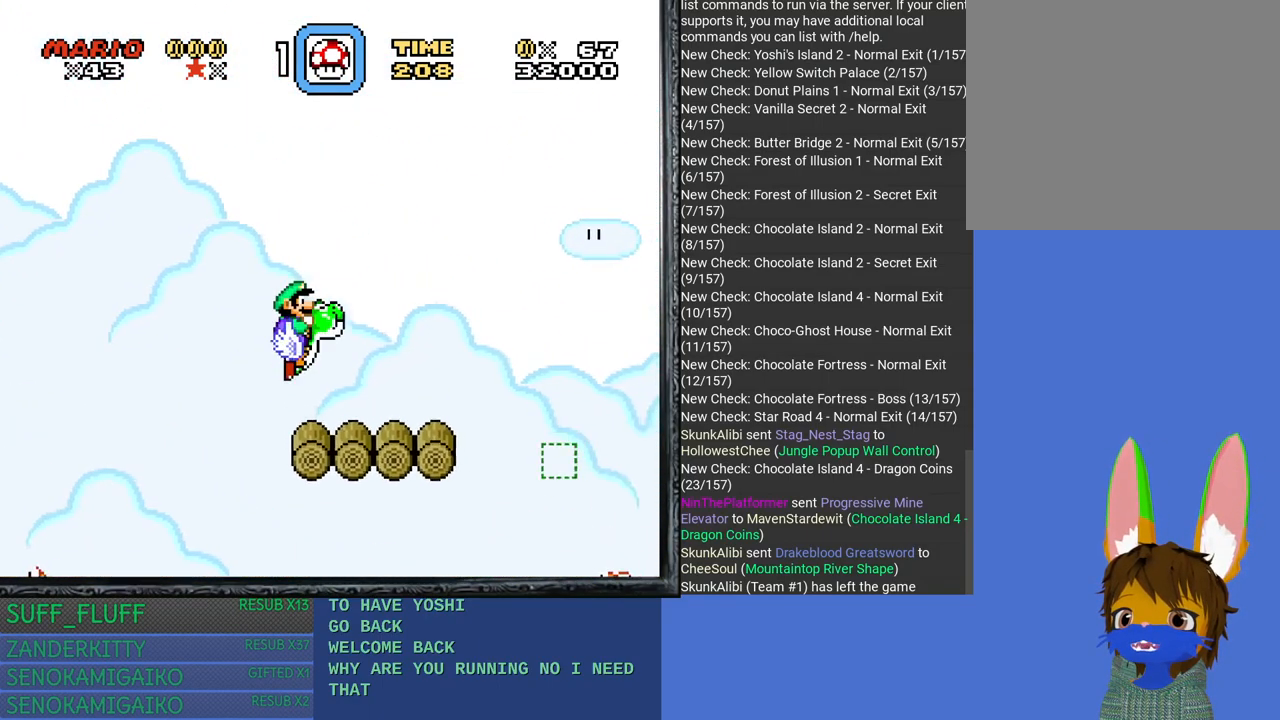
{"buttons": ["SQUARE"], "left_stick": "right", "right_stick": "center", "events": []}
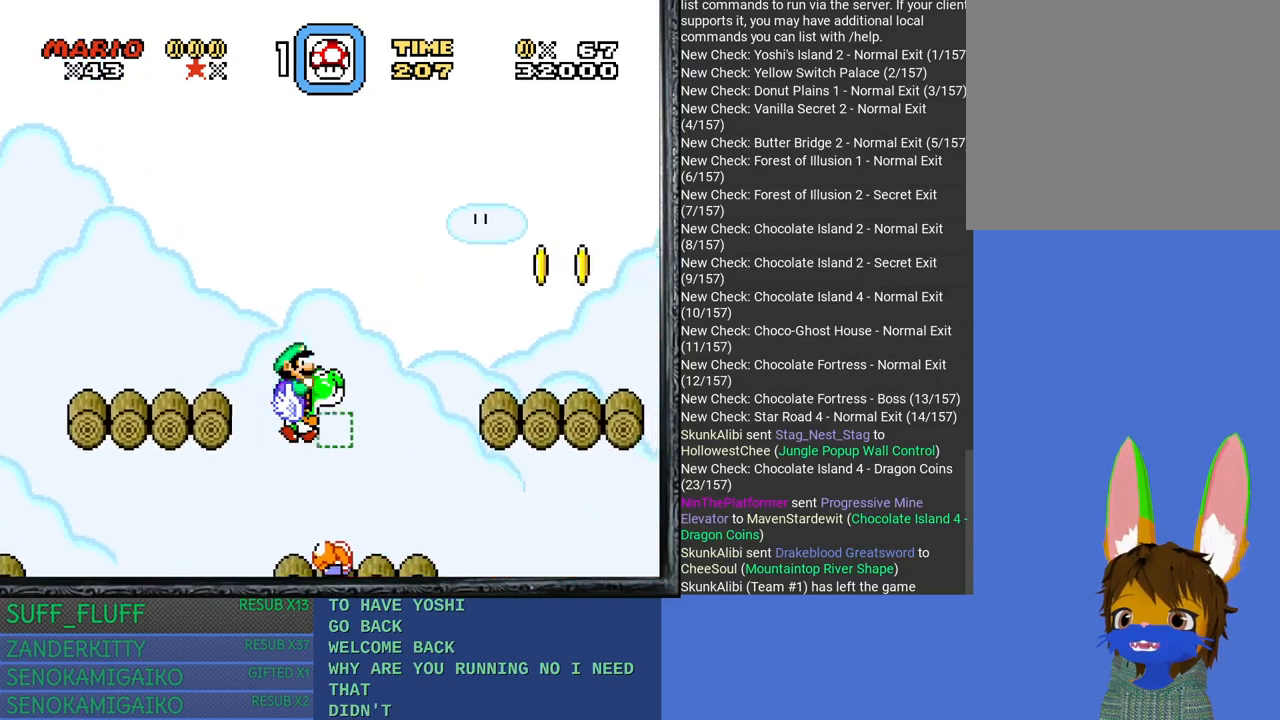
{"buttons": ["CROSS", "SQUARE"], "left_stick": "right", "right_stick": "center", "events": [[67, "CROSS", "down"], [267, "CROSS", "up"], [450, "CROSS", "down"]]}
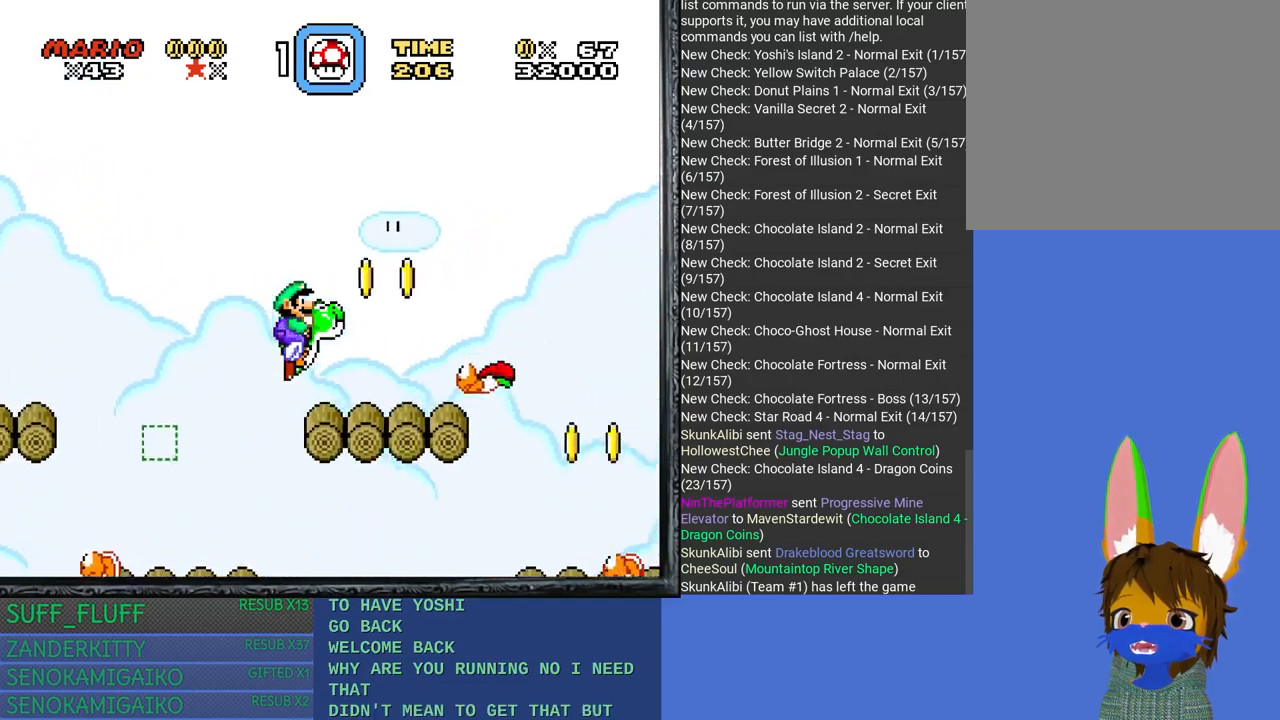
{"buttons": ["SQUARE"], "left_stick": "right", "right_stick": "center", "events": [[100, "CROSS", "up"]]}
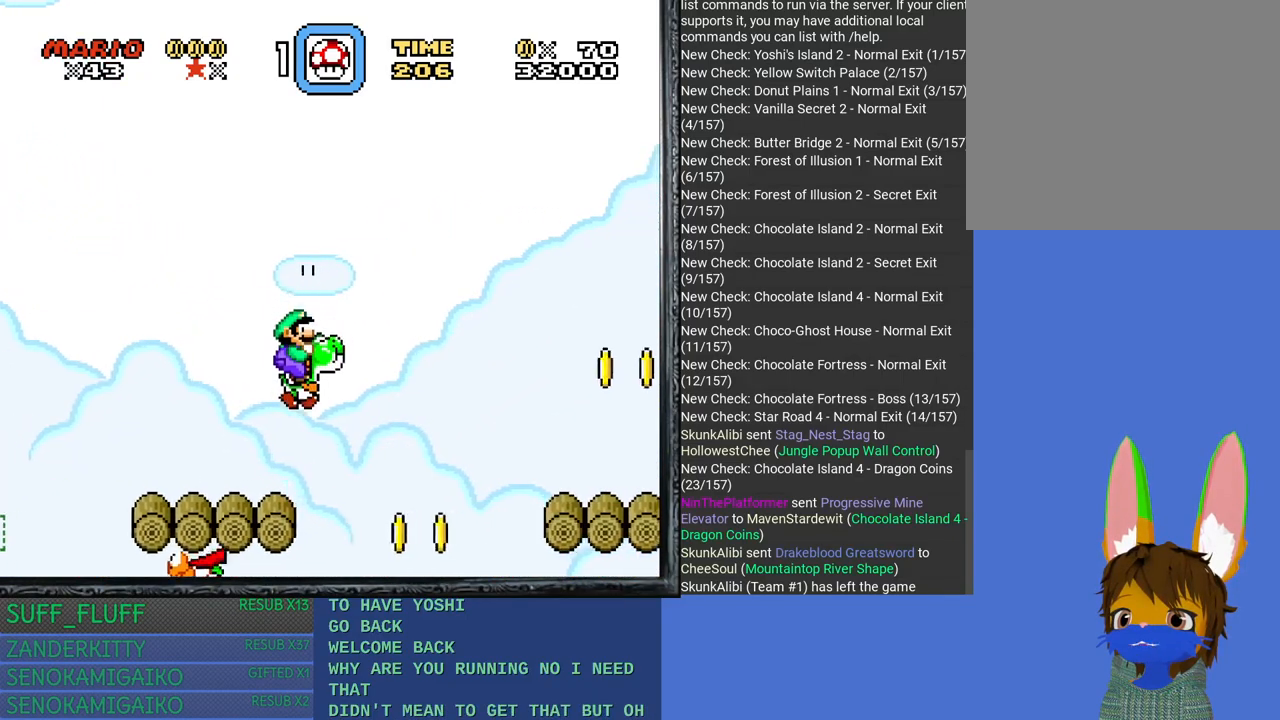
{"buttons": ["SQUARE"], "left_stick": "right", "right_stick": "center", "events": [[167, "CROSS", "down"], [400, "CROSS", "up"]]}
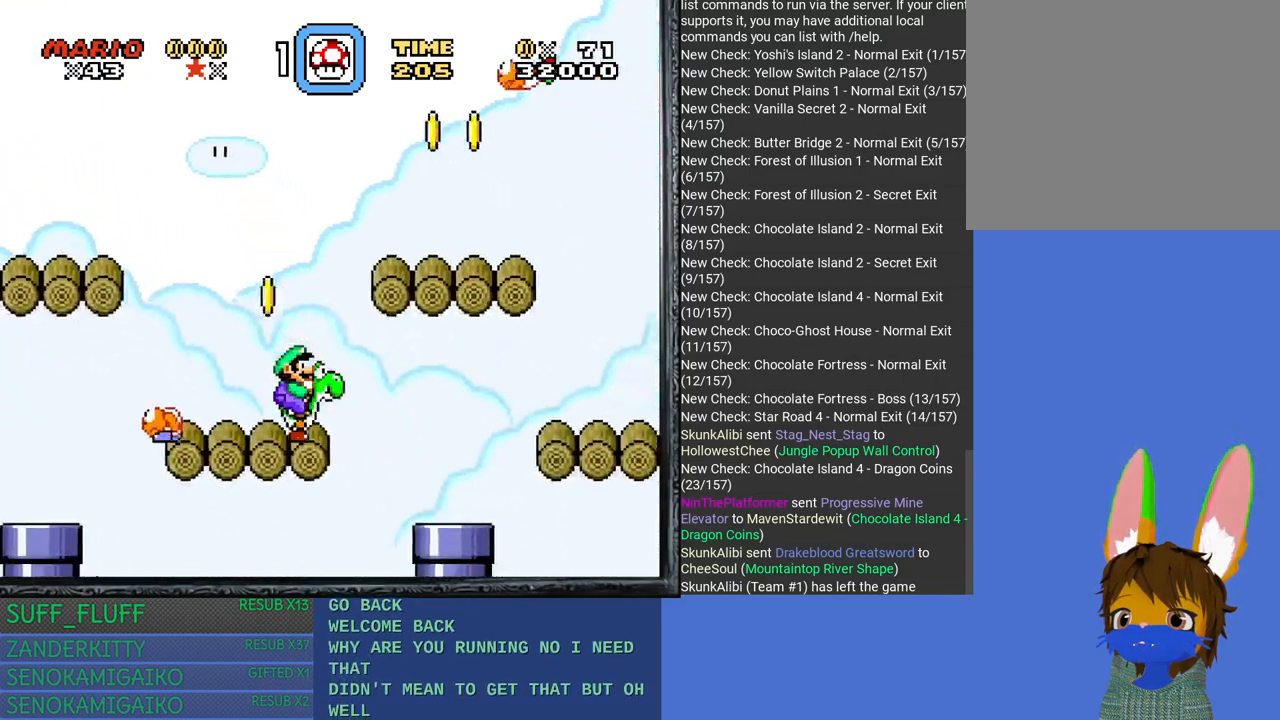
{"buttons": ["CROSS", "SQUARE"], "left_stick": "up-left", "right_stick": "center", "events": [[50, "CROSS", "down"], [67, "left_stick", "left"], [117, "L3", "down"], [350, "left_stick", "up-left"], [433, "L3", "up"]]}
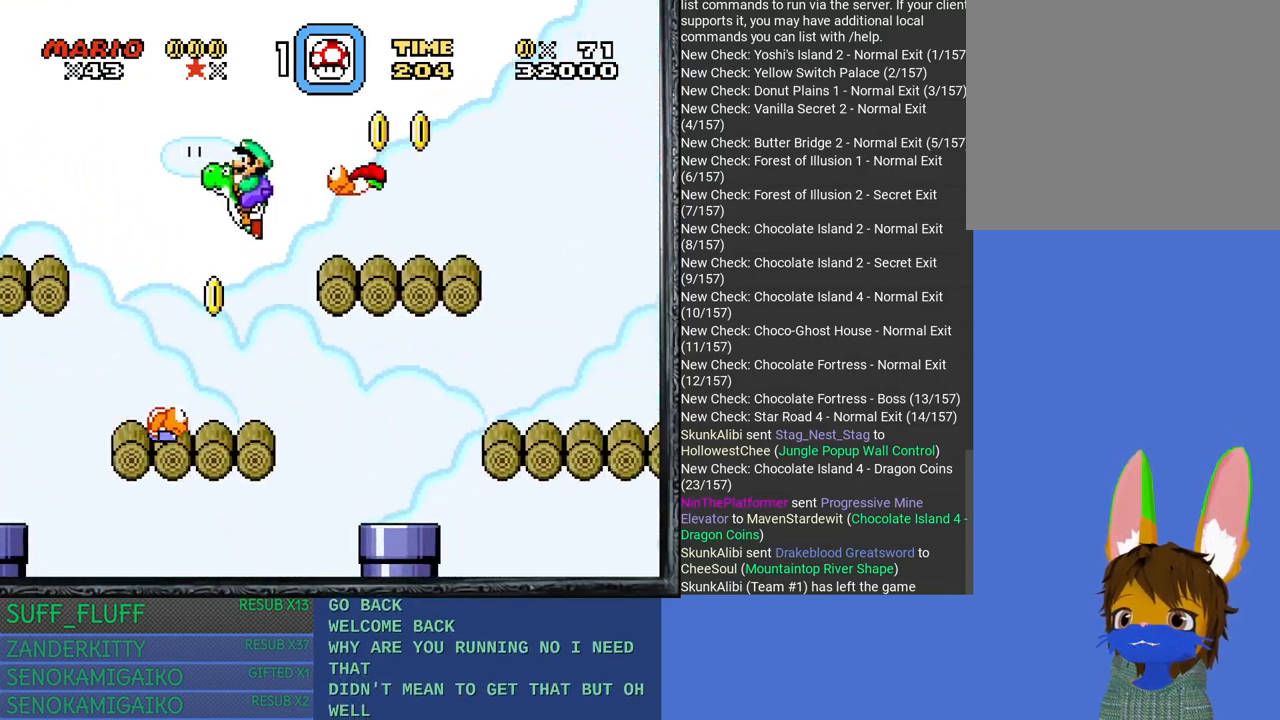
{"buttons": ["SQUARE"], "left_stick": "right", "right_stick": "center", "events": [[33, "left_stick", "right"], [100, "CROSS", "up"], [183, "left_stick", "up-left"], [383, "left_stick", "right"]]}
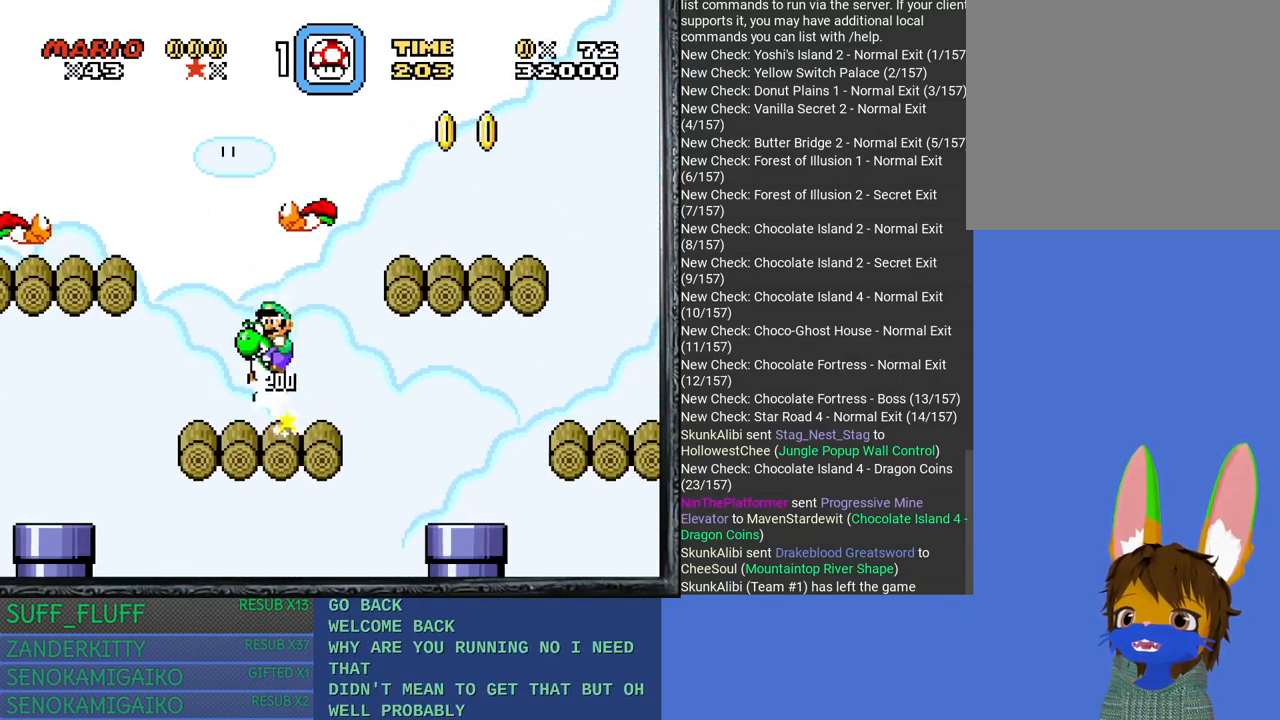
{"buttons": ["SQUARE"], "left_stick": "center", "right_stick": "center", "events": [[33, "left_stick", "center"], [150, "left_stick", "up-left"], [283, "left_stick", "right"], [417, "left_stick", "center"]]}
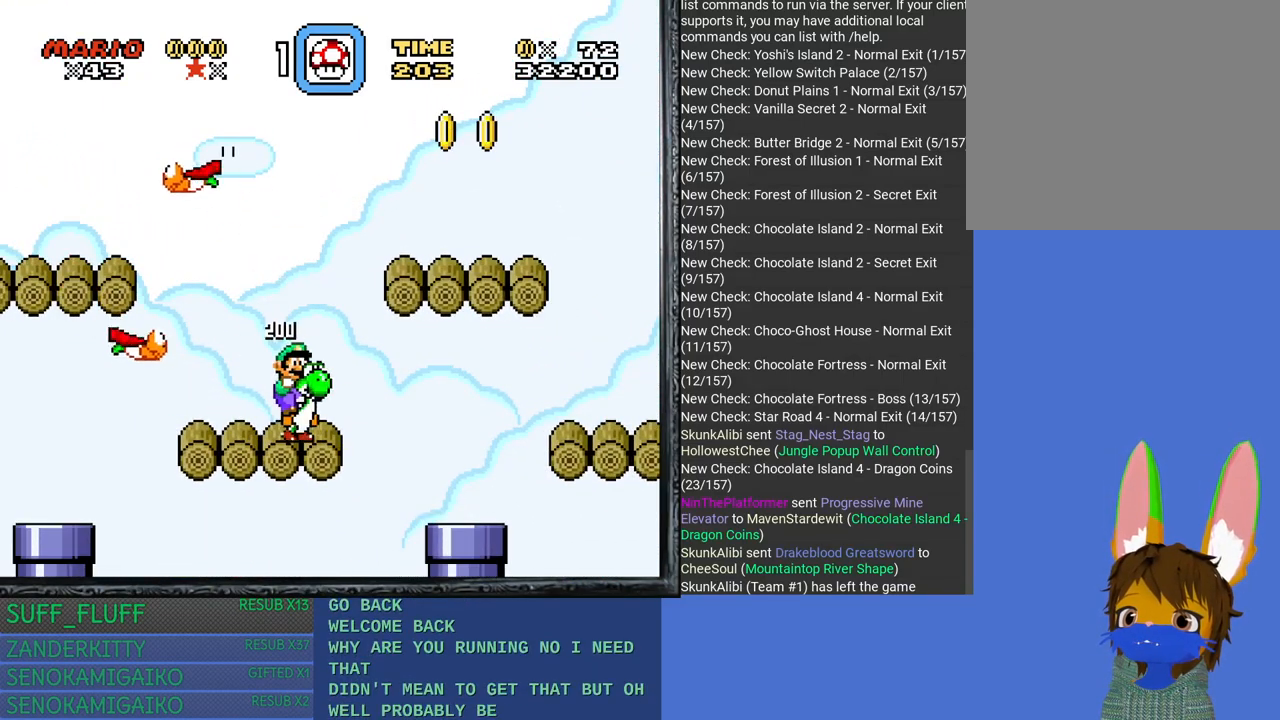
{"buttons": ["SQUARE"], "left_stick": "center", "right_stick": "center", "events": [[50, "CROSS", "down"], [267, "left_stick", "left"], [433, "CROSS", "up"], [500, "left_stick", "center"]]}
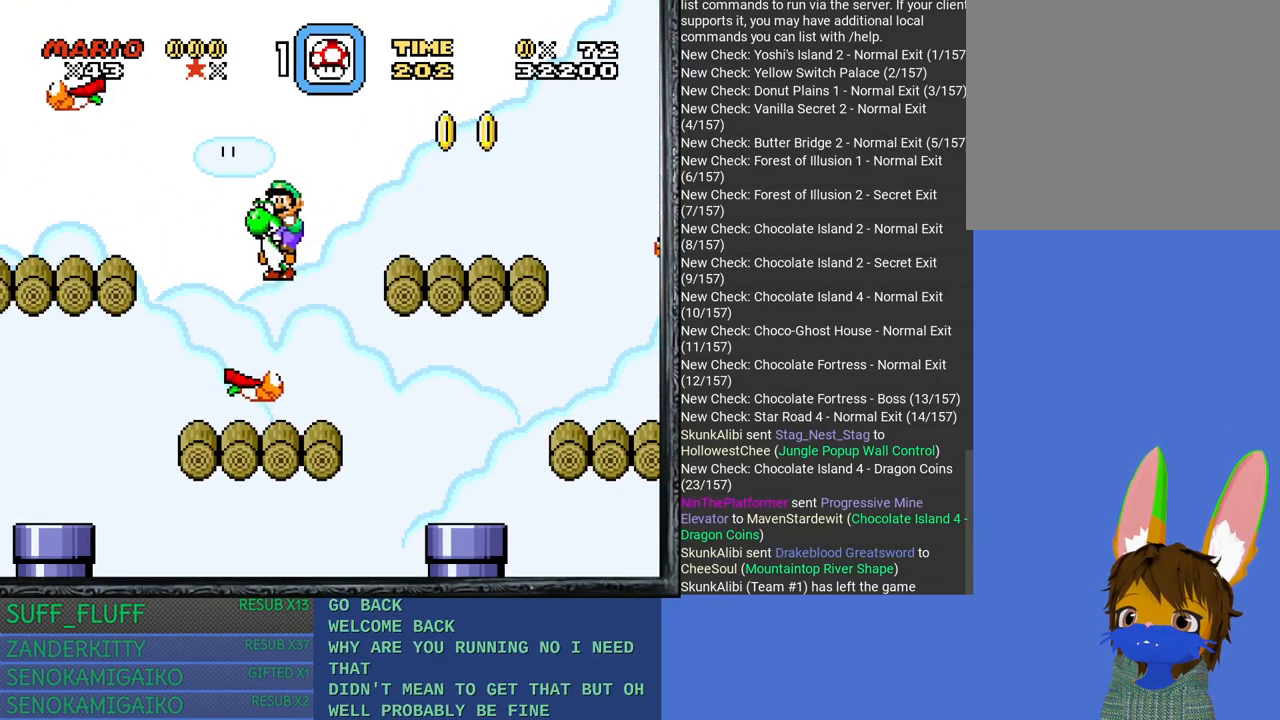
{"buttons": ["SQUARE"], "left_stick": "right", "right_stick": "center", "events": [[33, "left_stick", "right"], [150, "left_stick", "center"], [250, "left_stick", "up-left"], [400, "left_stick", "right"]]}
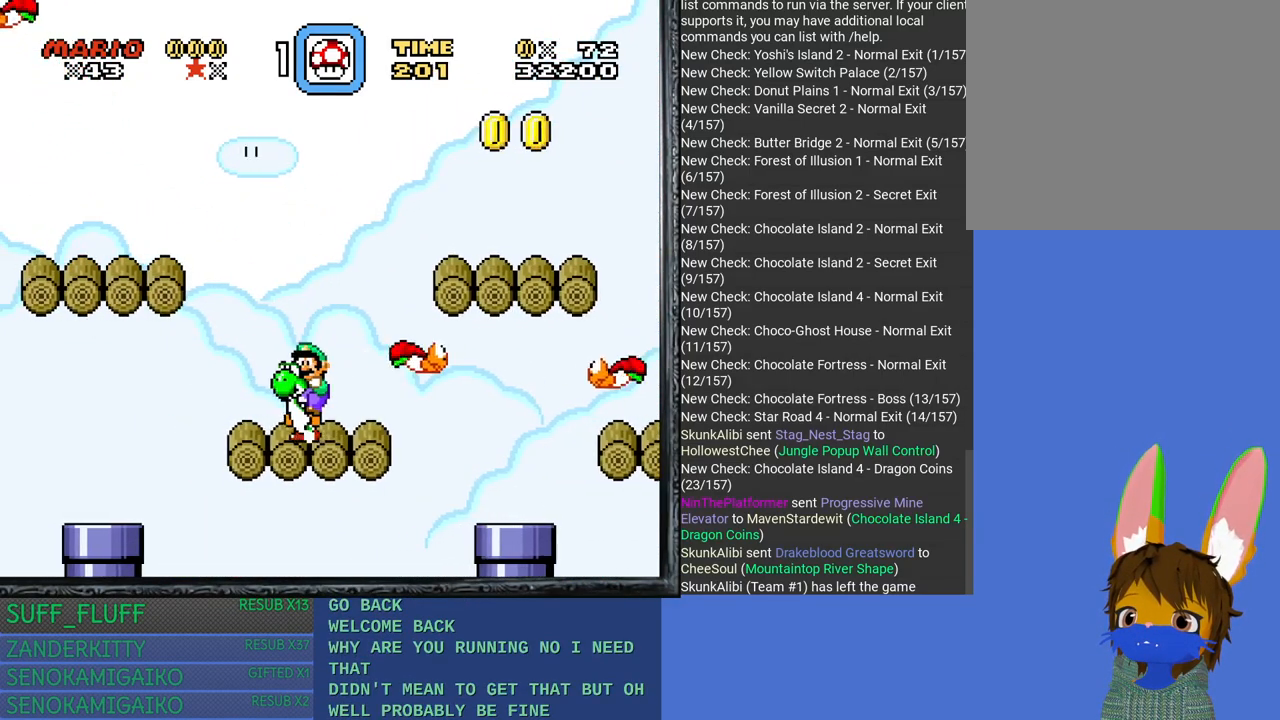
{"buttons": ["SQUARE"], "left_stick": "right", "right_stick": "center", "events": [[67, "left_stick", "center"], [217, "left_stick", "left"], [300, "left_stick", "center"], [400, "left_stick", "right"]]}
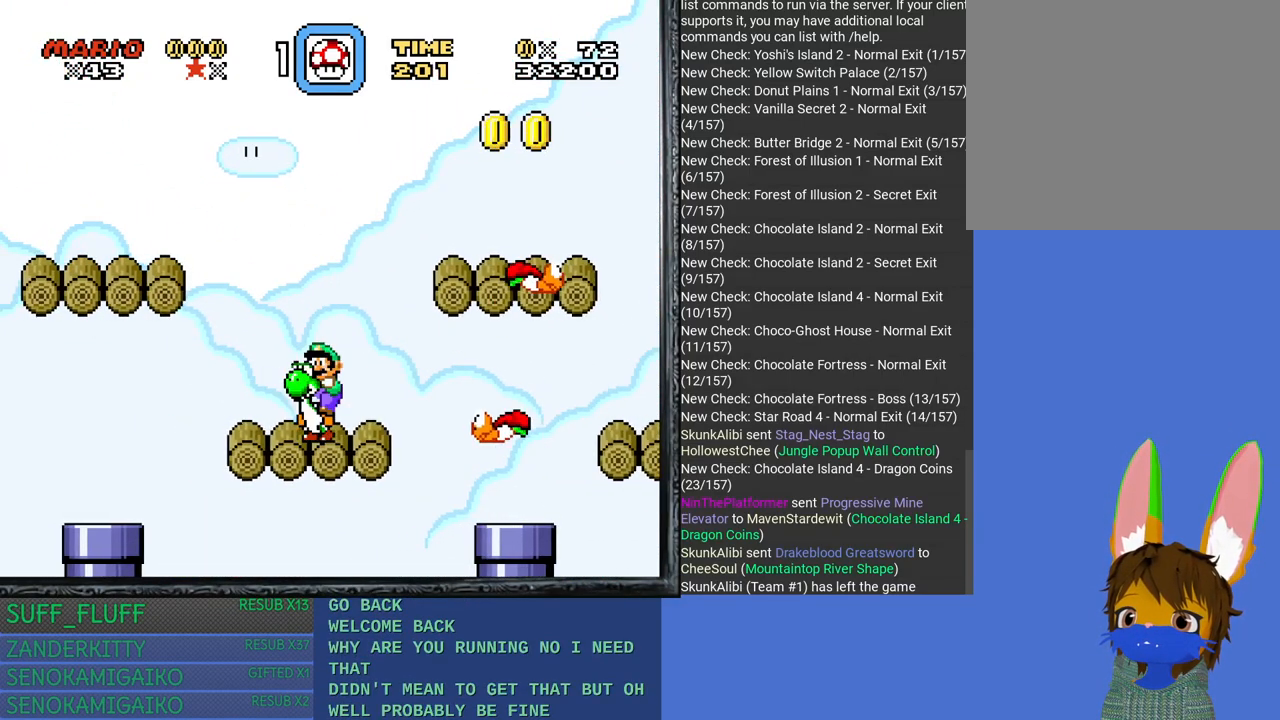
{"buttons": ["CROSS", "SQUARE"], "left_stick": "center", "right_stick": "center", "events": [[33, "left_stick", "center"], [183, "CROSS", "down"]]}
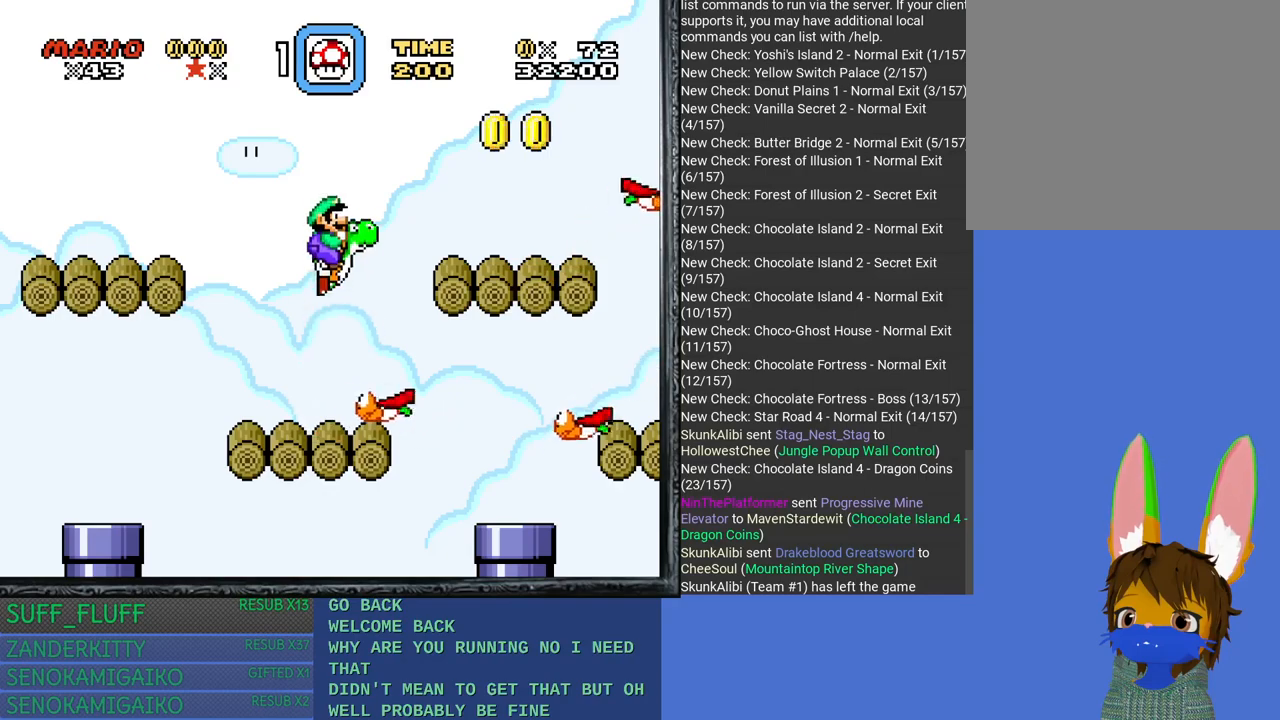
{"buttons": ["CROSS", "SQUARE"], "left_stick": "center", "right_stick": "center", "events": [[167, "CROSS", "up"], [283, "CROSS", "down"]]}
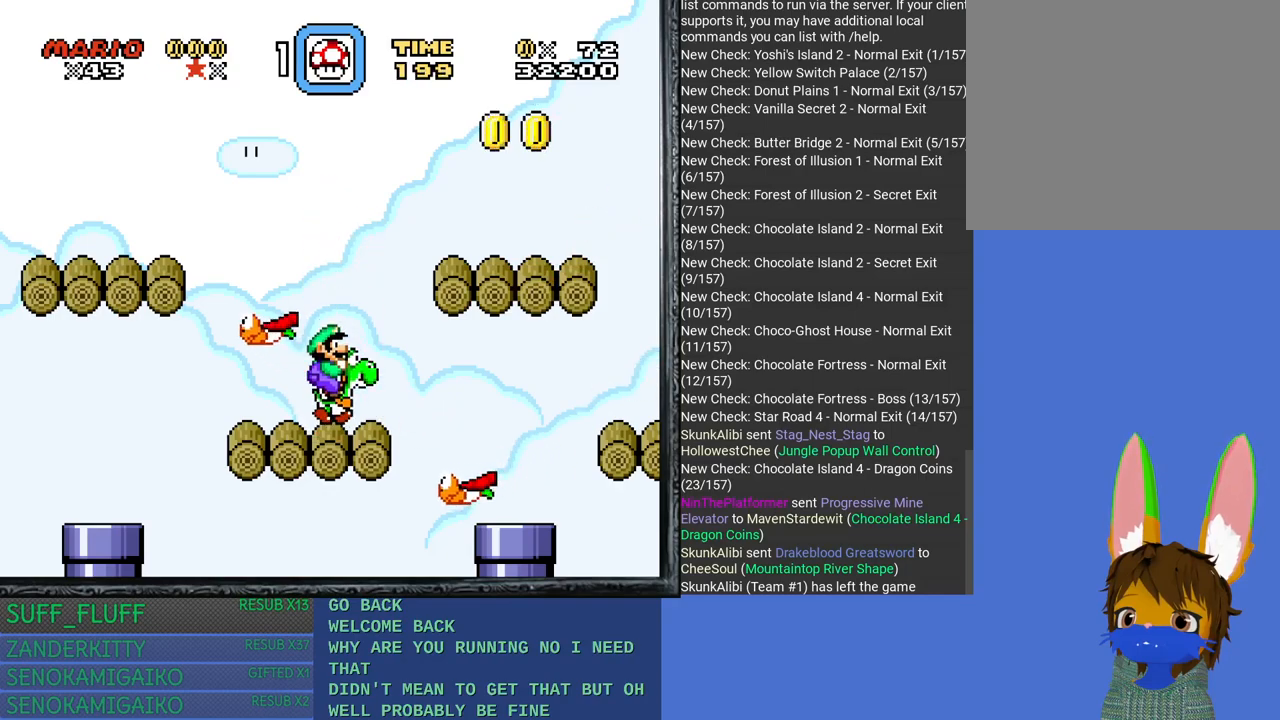
{"buttons": ["SQUARE"], "left_stick": "center", "right_stick": "center", "events": [[250, "CROSS", "up"], [317, "CROSS", "down"], [500, "CROSS", "up"]]}
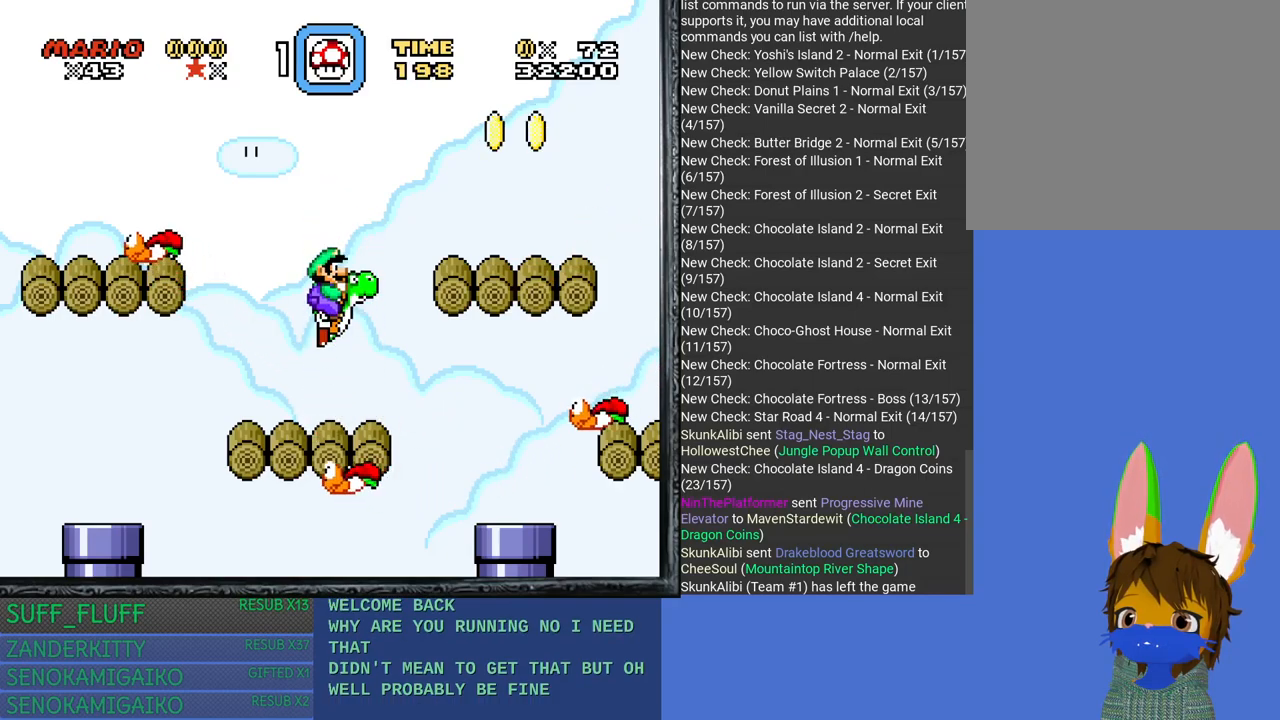
{"buttons": ["SQUARE"], "left_stick": "right", "right_stick": "center", "events": [[500, "left_stick", "right"]]}
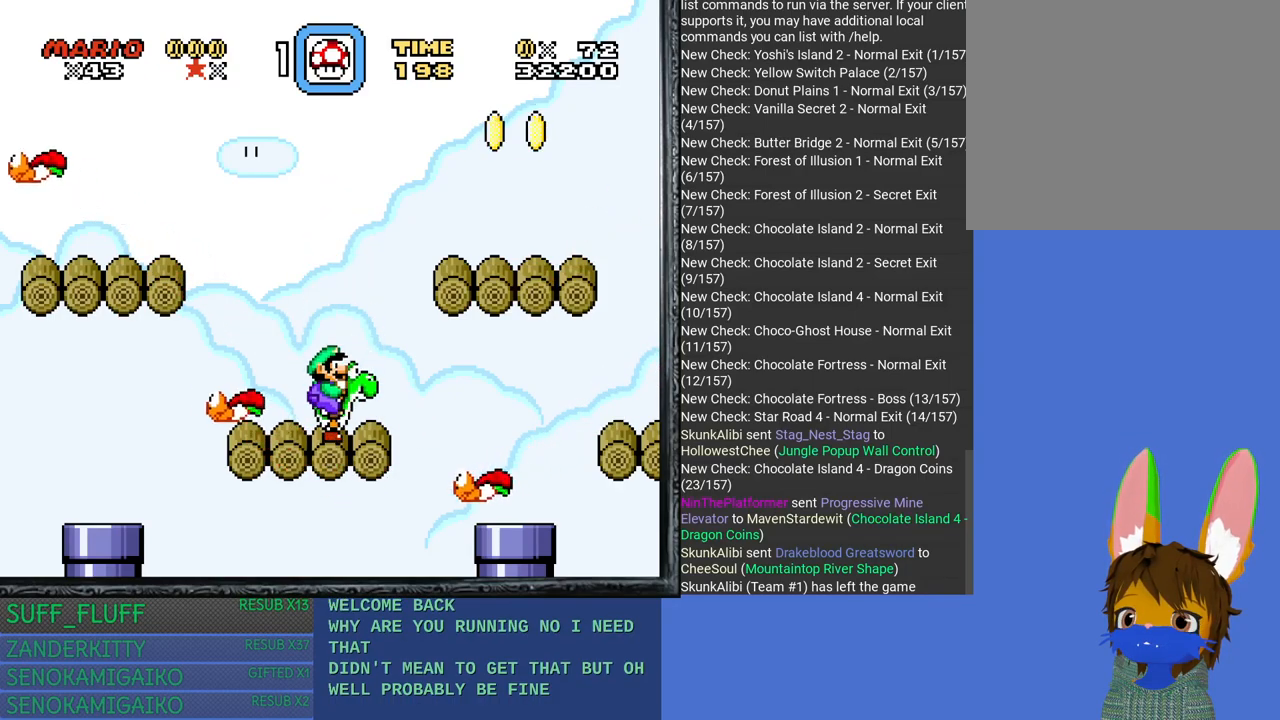
{"buttons": ["SQUARE"], "left_stick": "right", "right_stick": "center", "events": [[200, "CROSS", "down"], [333, "CROSS", "up"]]}
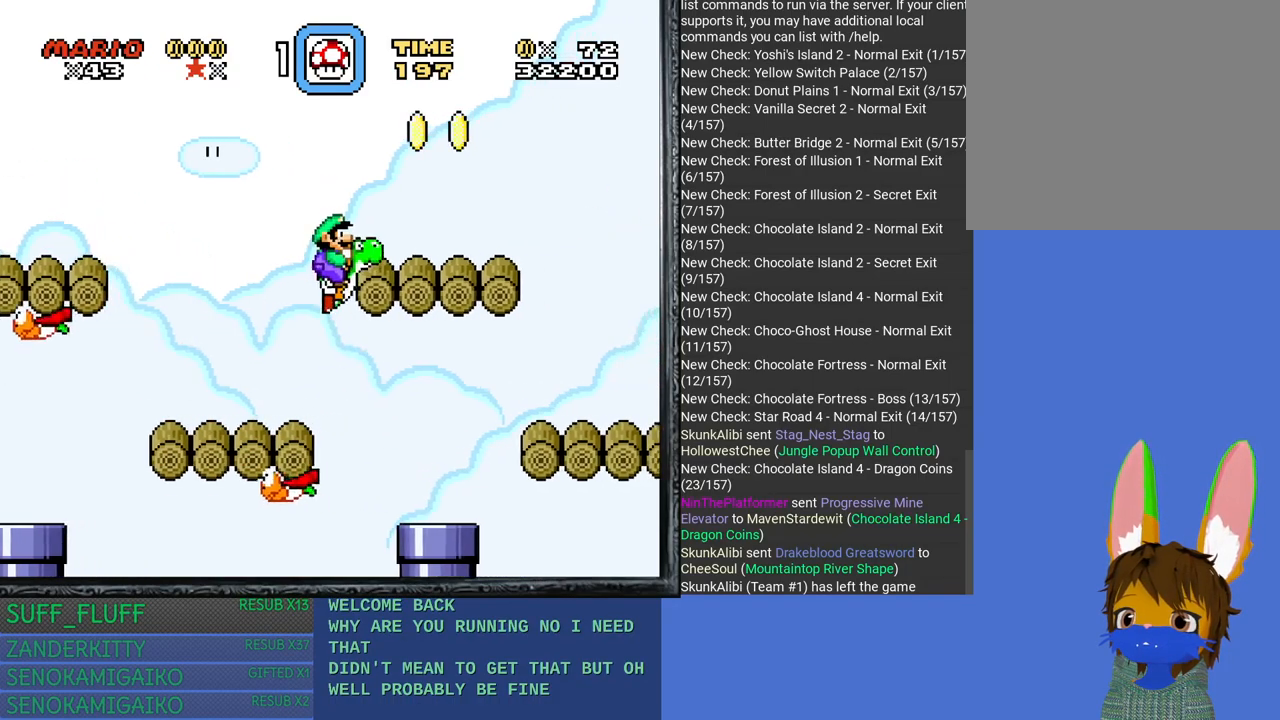
{"buttons": ["SQUARE"], "left_stick": "center", "right_stick": "center", "events": [[233, "left_stick", "left"], [367, "left_stick", "center"]]}
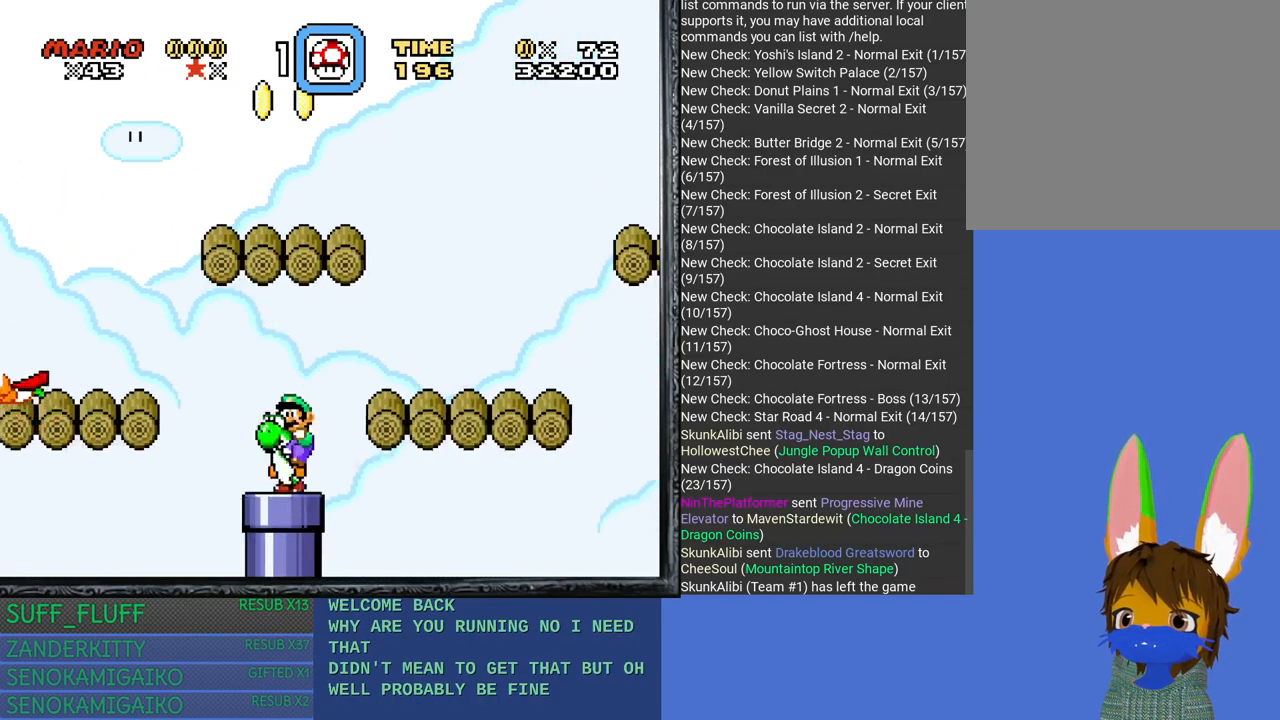
{"buttons": ["SQUARE"], "left_stick": "down", "right_stick": "center", "events": [[250, "left_stick", "down"]]}
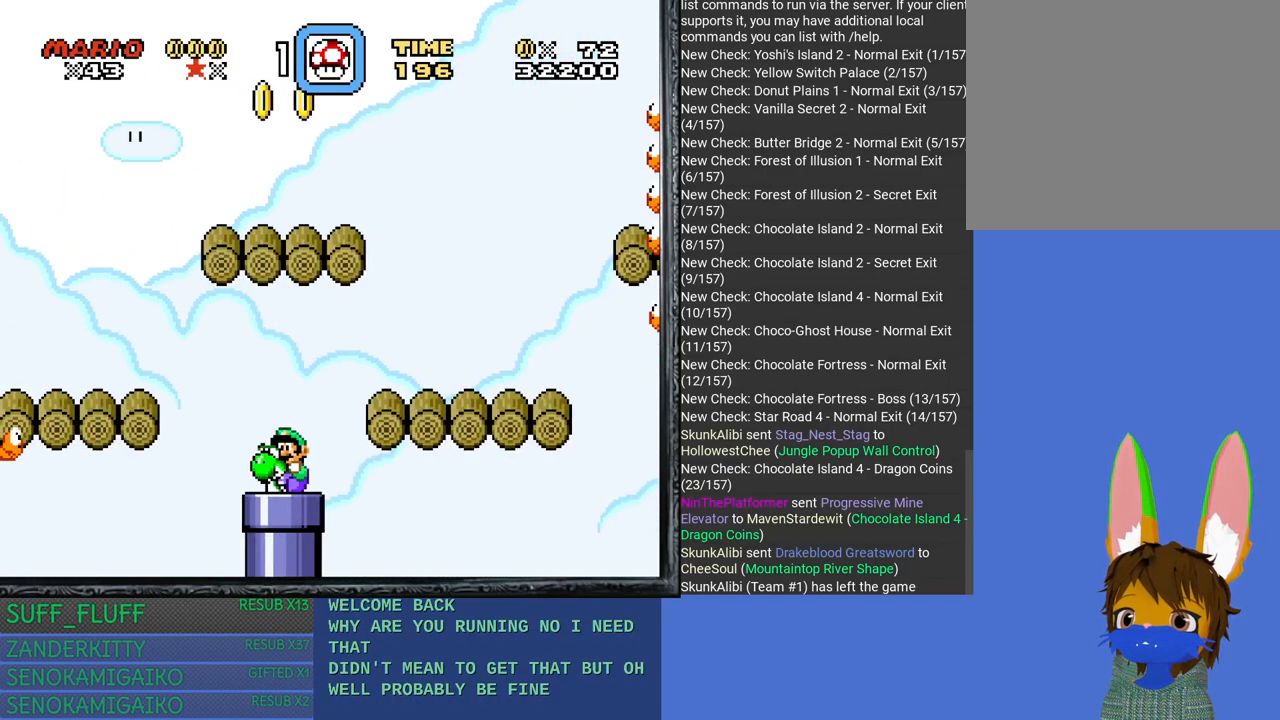
{"buttons": ["SQUARE"], "left_stick": "center", "right_stick": "center", "events": [[483, "left_stick", "center"]]}
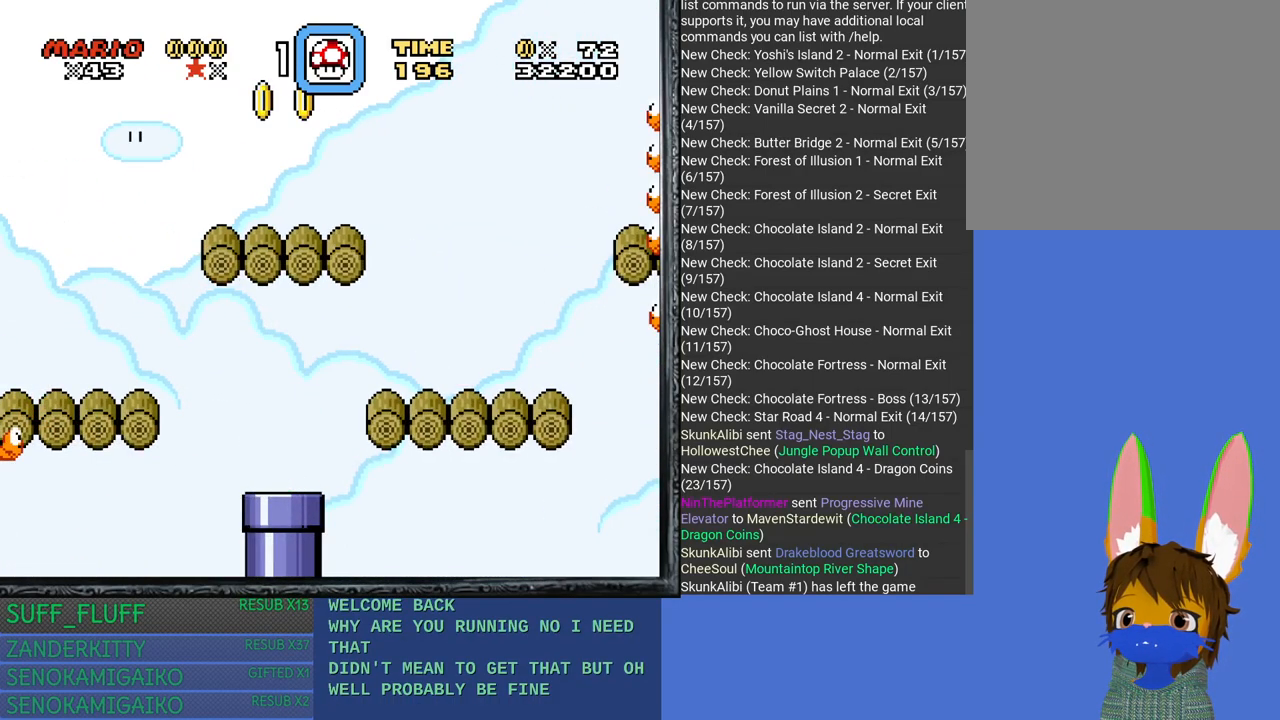
{"buttons": ["SQUARE"], "left_stick": "center", "right_stick": "center", "events": []}
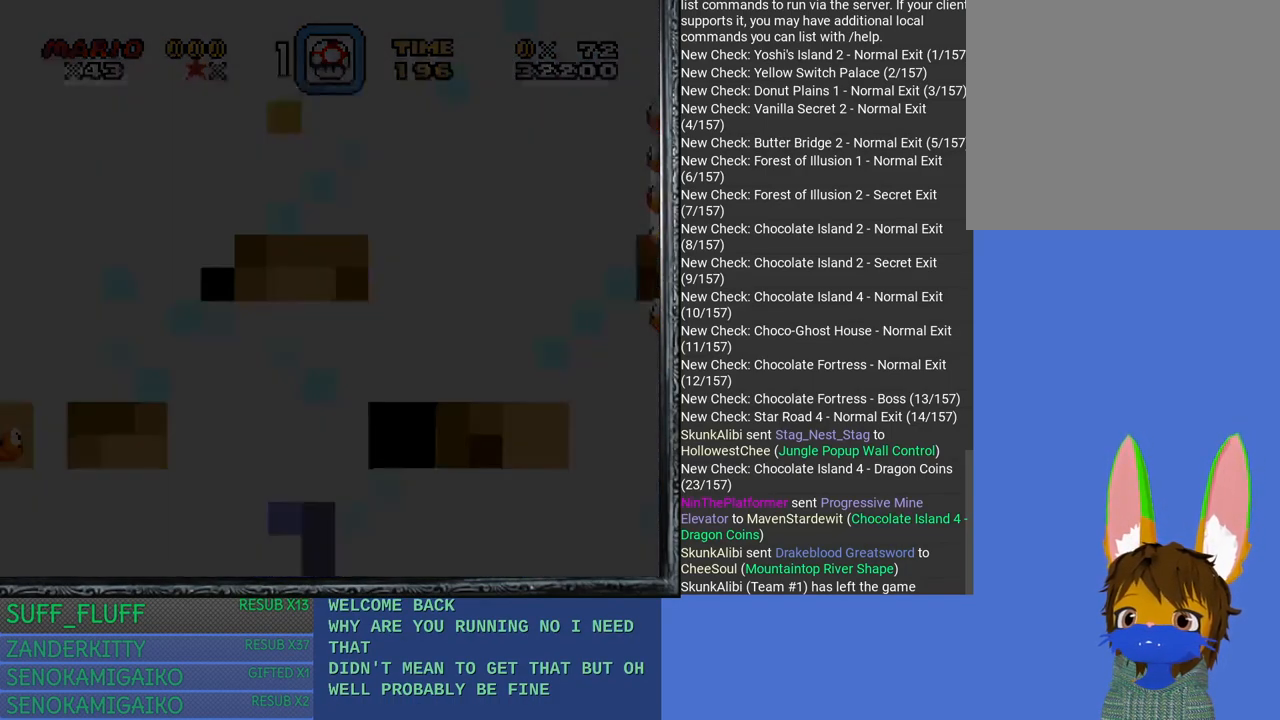
{"buttons": ["SQUARE"], "left_stick": "center", "right_stick": "center", "events": []}
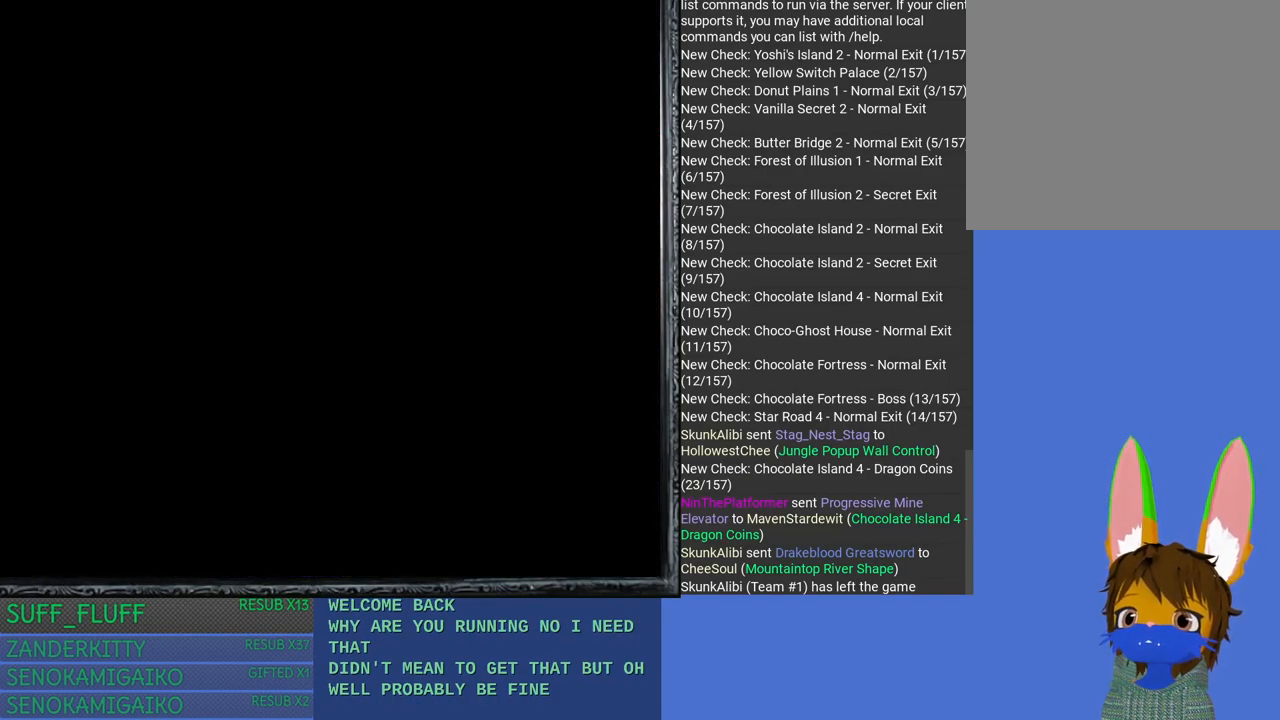
{"buttons": ["SQUARE"], "left_stick": "center", "right_stick": "center", "events": []}
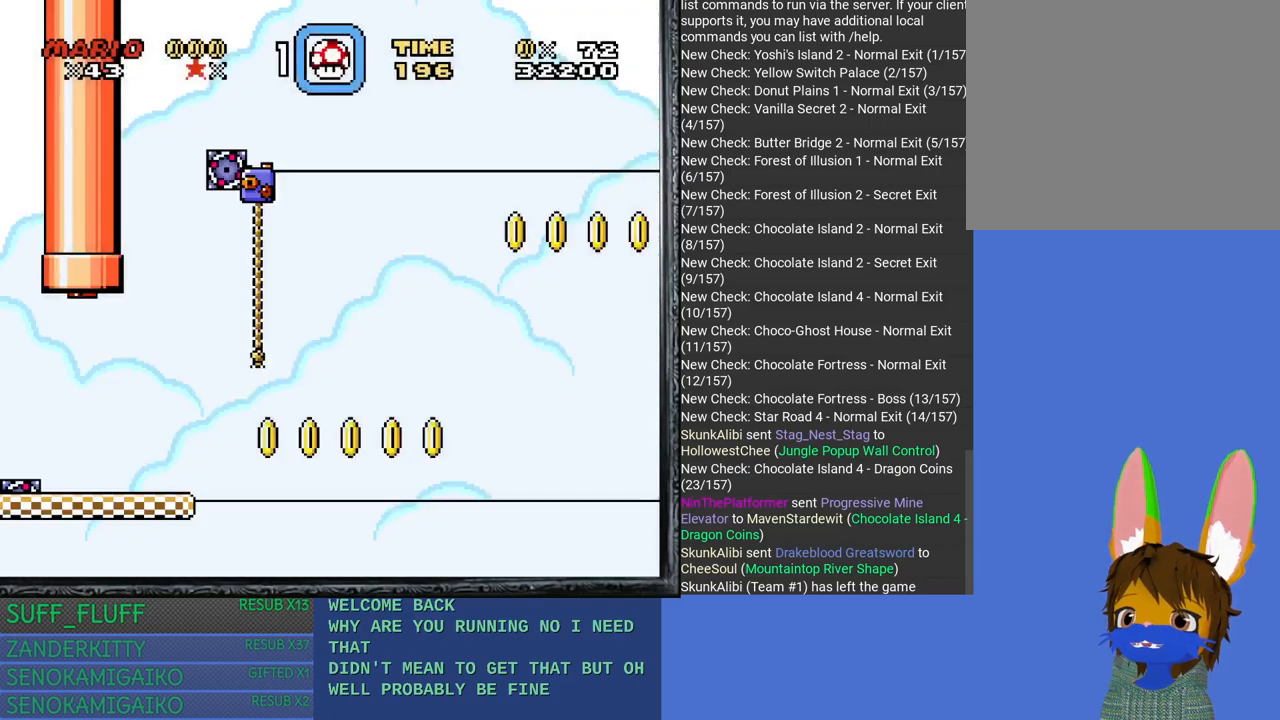
{"buttons": ["SQUARE"], "left_stick": "center", "right_stick": "center", "events": []}